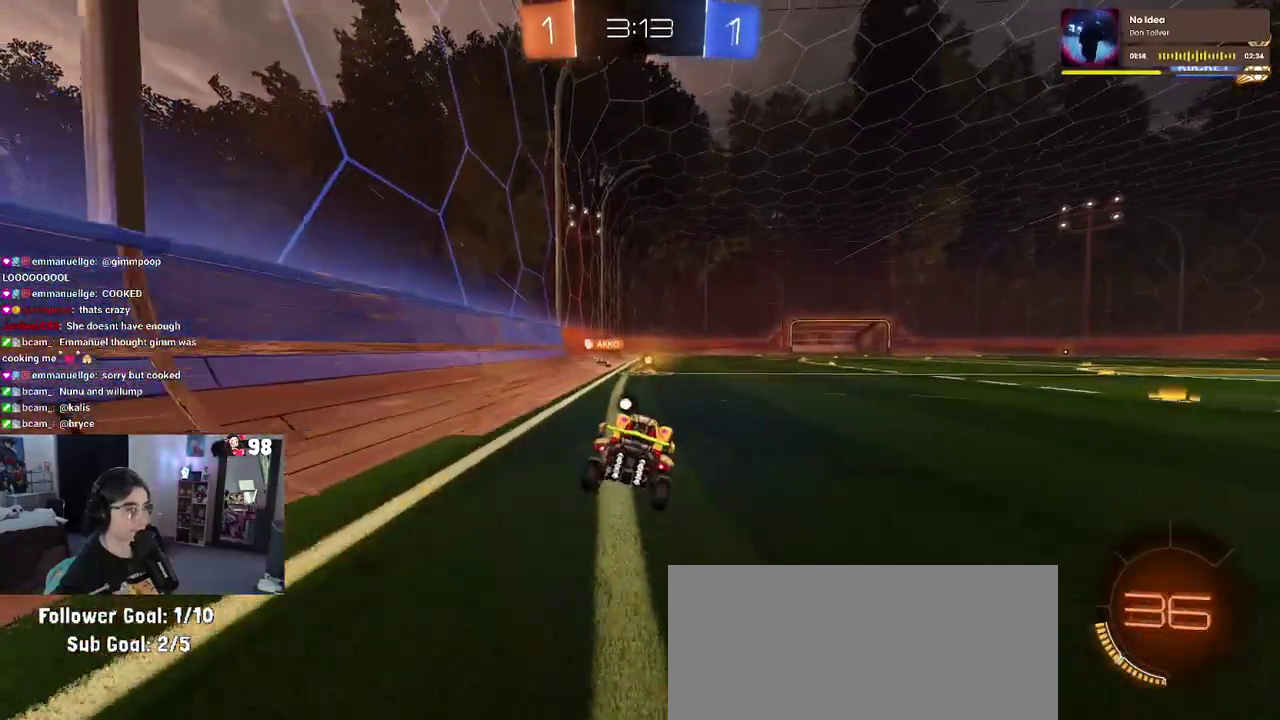
Gameplay with a controller (PlayStation layout); each line is a JSON object with the inputs held at the frame after it. "events" lists button and stick changes between this image and that frame as [ms after this image, input, new state], when the widget could be followed in between. Not read: L1 R1.
{"buttons": ["R2"], "left_stick": "center", "right_stick": "center"}
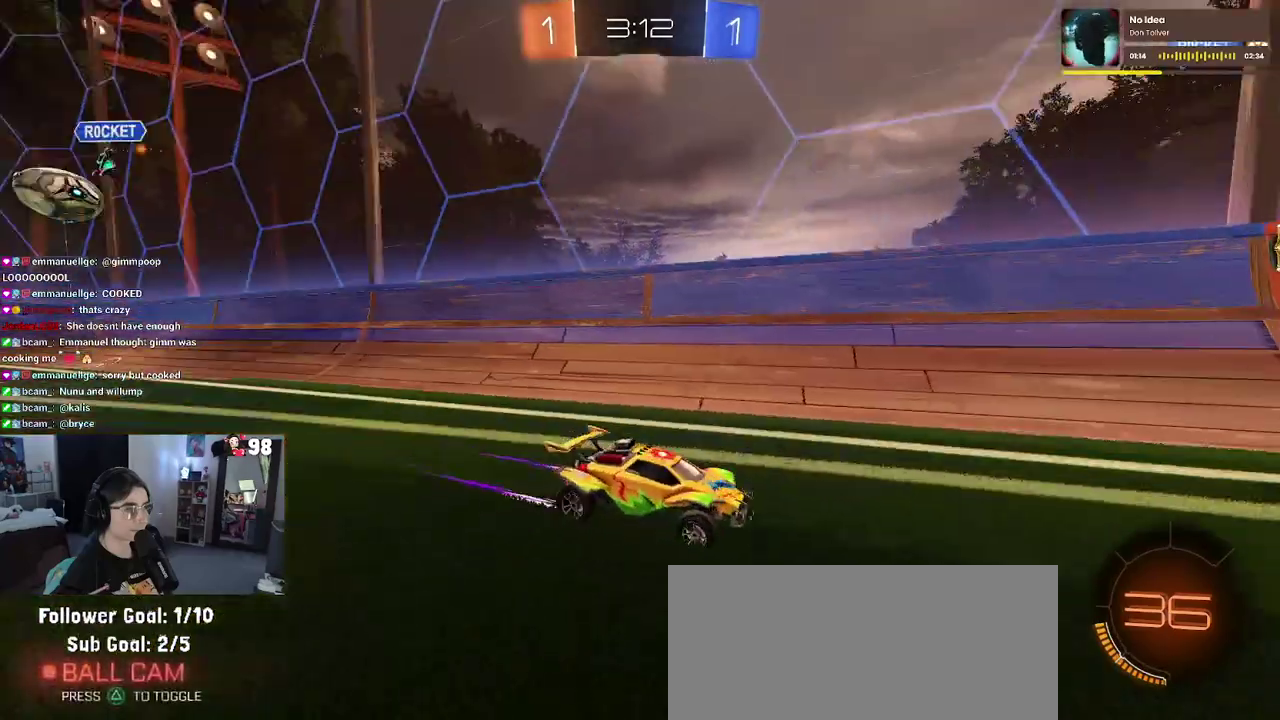
{"buttons": ["R2"], "left_stick": "center", "right_stick": "center", "events": []}
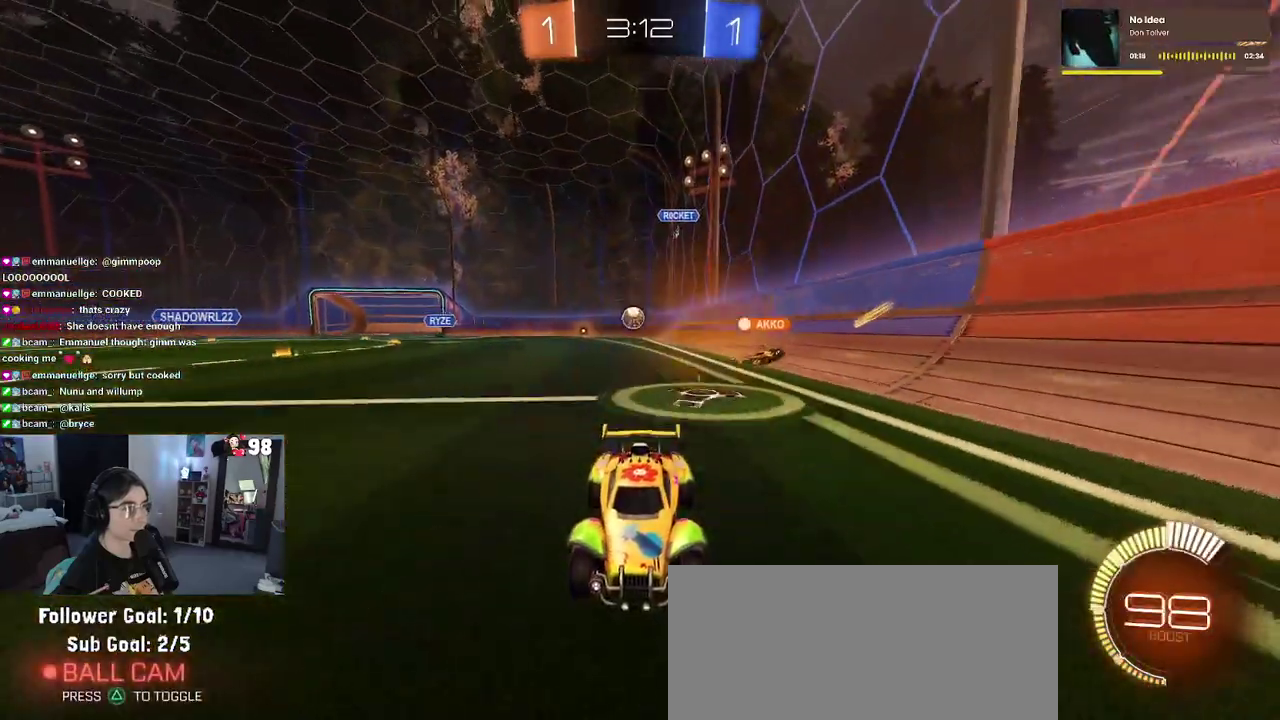
{"buttons": ["SQUARE", "R2"], "left_stick": "right", "right_stick": "center", "events": [[333, "left_stick", "right"], [367, "SQUARE", "down"]]}
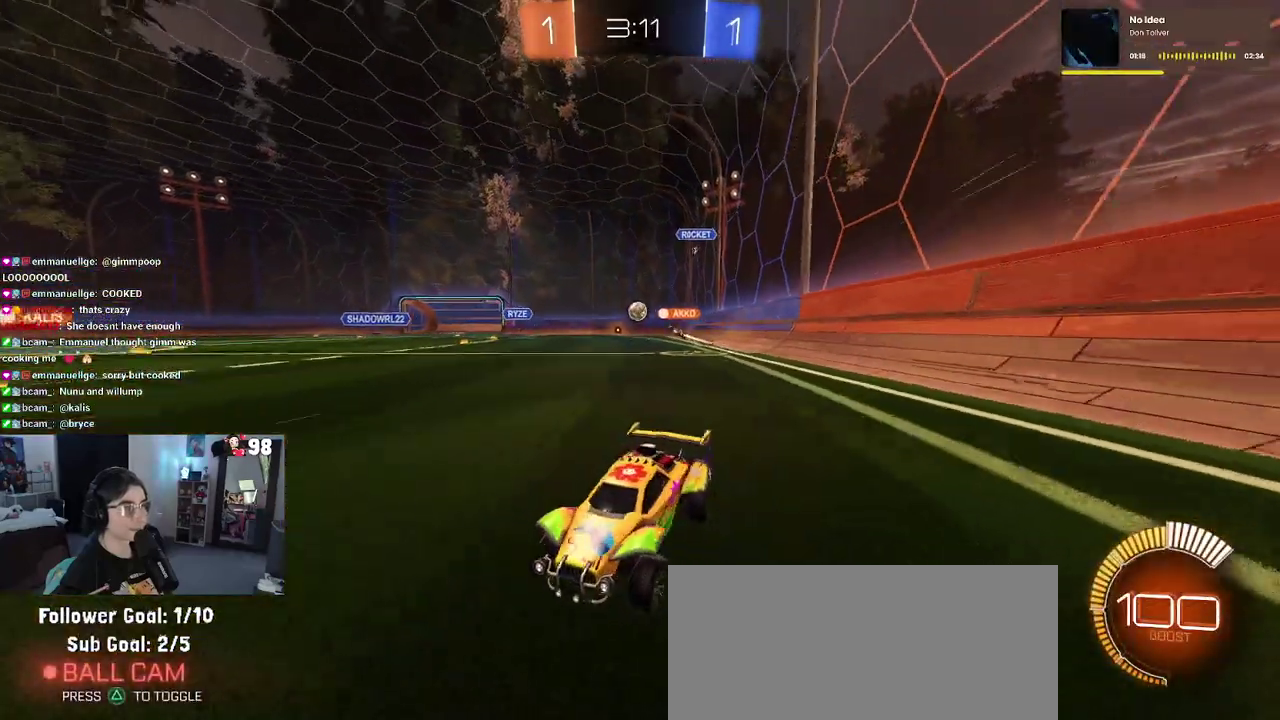
{"buttons": ["R2"], "left_stick": "right", "right_stick": "center", "events": [[17, "SQUARE", "up"]]}
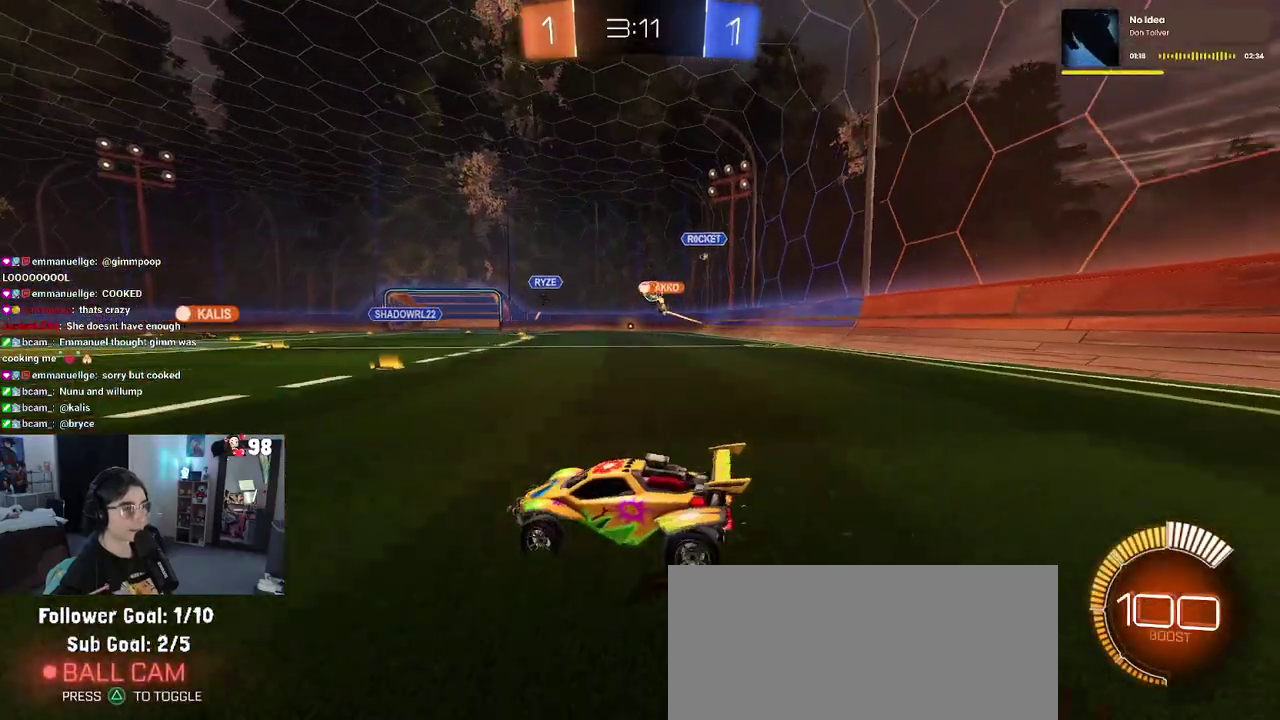
{"buttons": ["R2"], "left_stick": "right", "right_stick": "center", "events": [[300, "left_stick", "center"], [483, "left_stick", "right"]]}
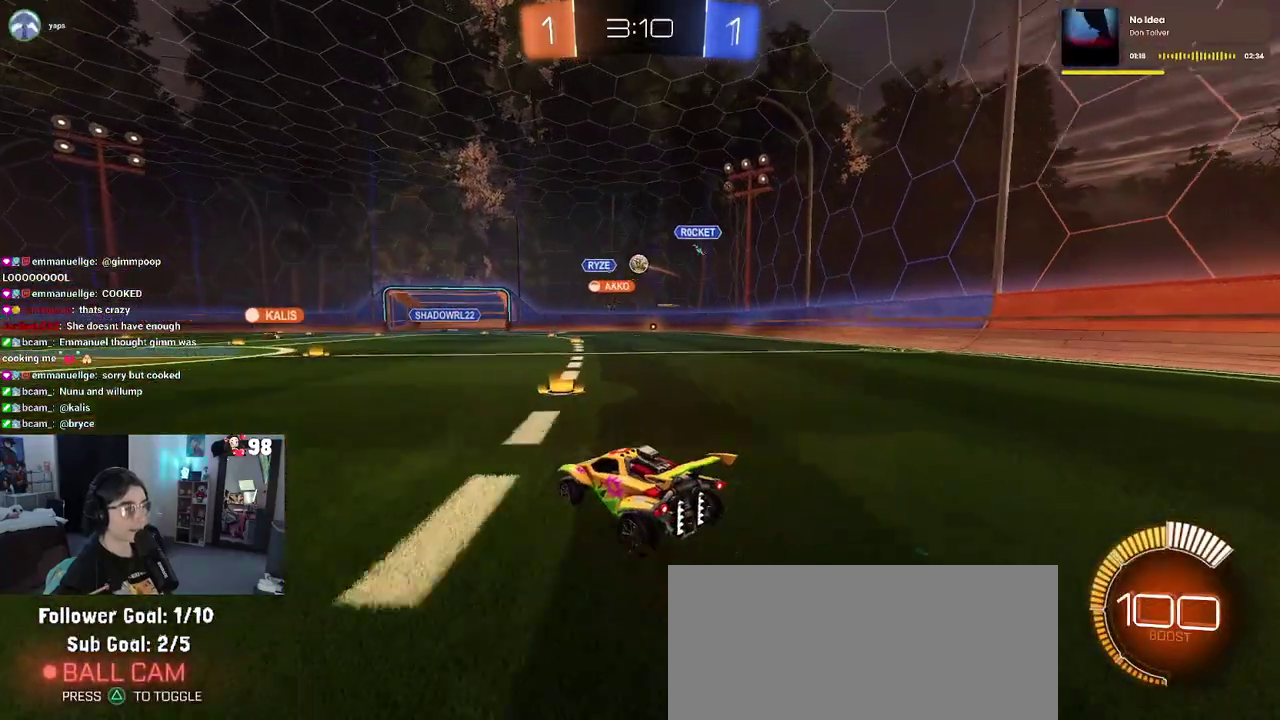
{"buttons": ["R2"], "left_stick": "right", "right_stick": "center"}
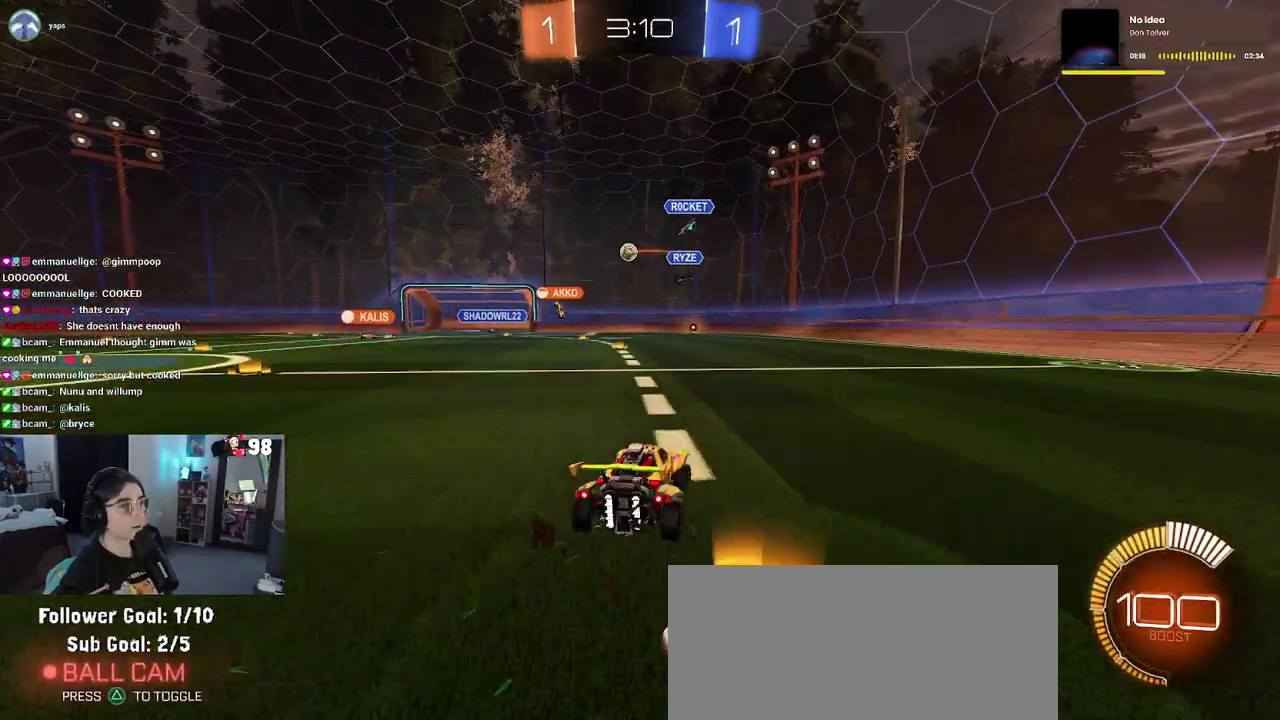
{"buttons": ["R2"], "left_stick": "left", "right_stick": "center", "events": [[50, "left_stick", "center"], [417, "left_stick", "left"]]}
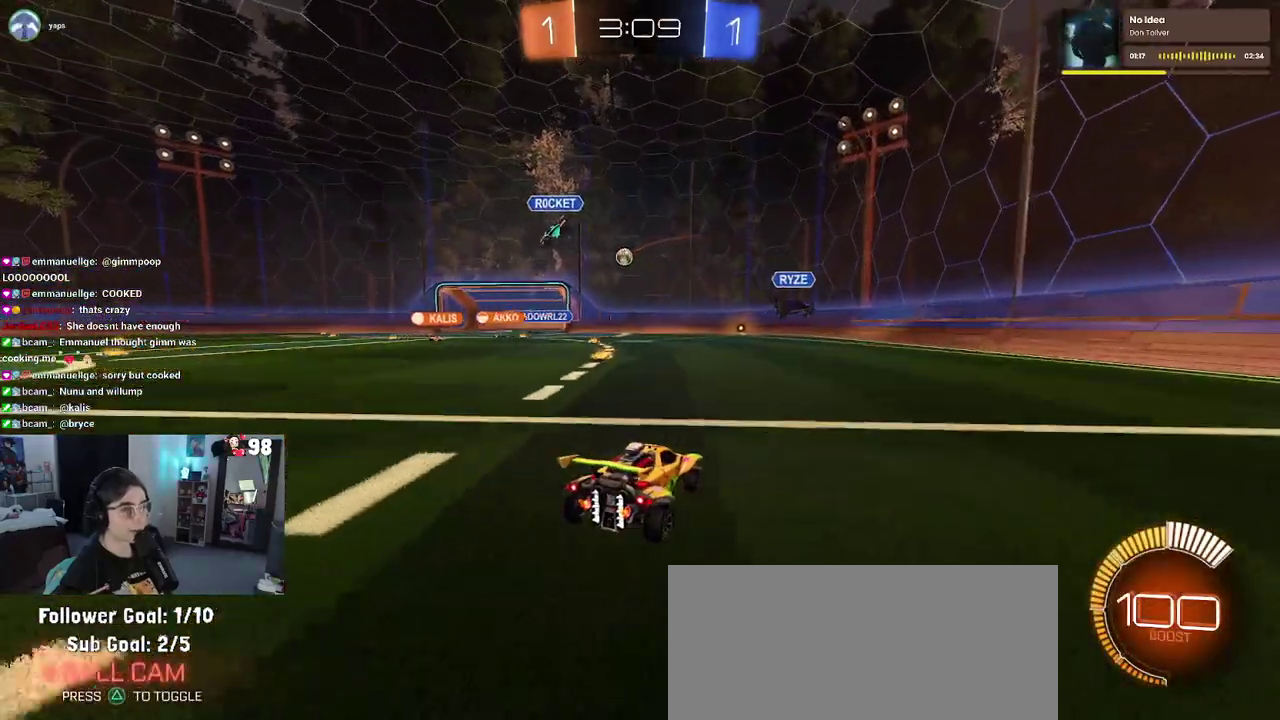
{"buttons": ["R2"], "left_stick": "center", "right_stick": "center", "events": [[100, "left_stick", "up-left"], [300, "left_stick", "center"]]}
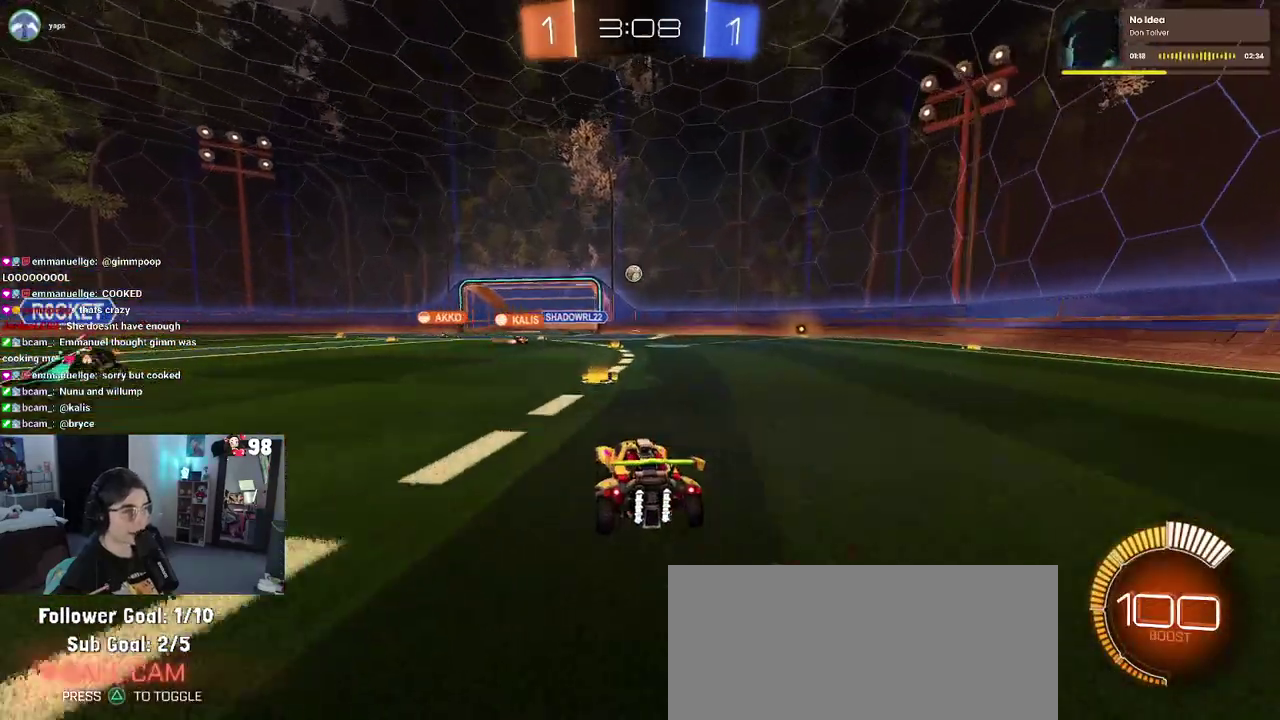
{"buttons": ["R2"], "left_stick": "center", "right_stick": "center", "events": []}
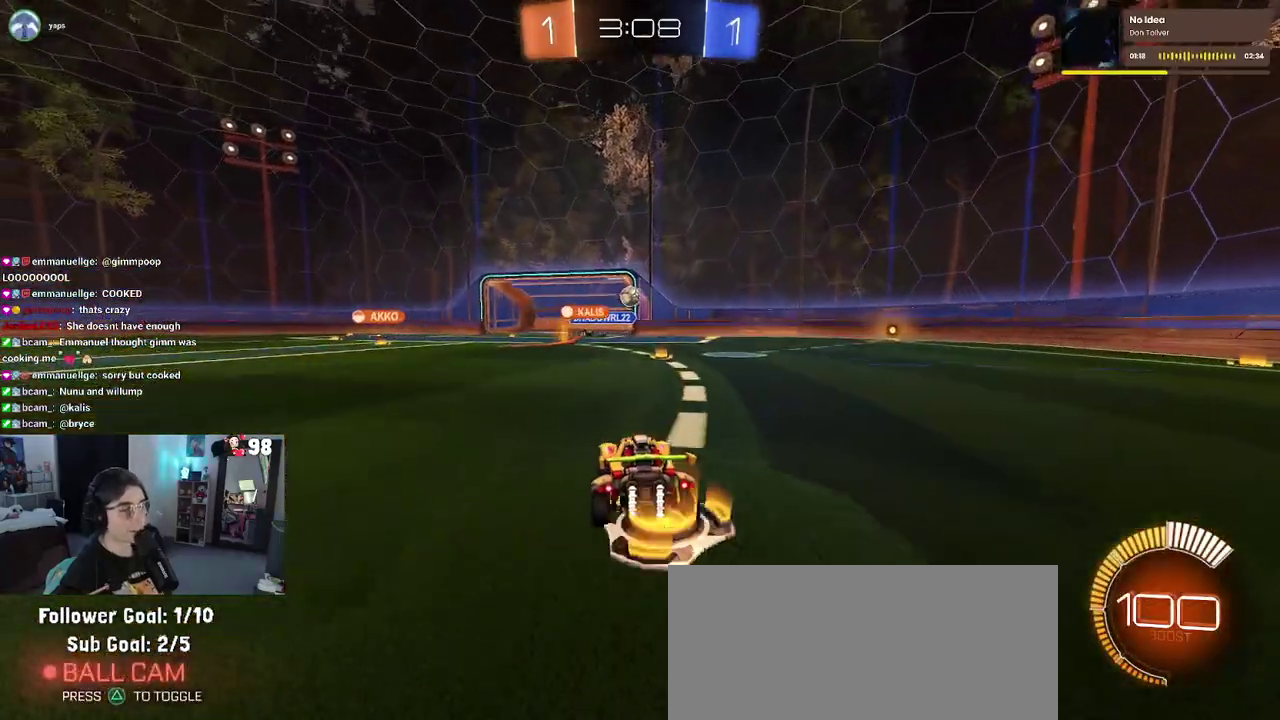
{"buttons": ["R2"], "left_stick": "center", "right_stick": "center", "events": [[283, "left_stick", "right"], [350, "left_stick", "center"]]}
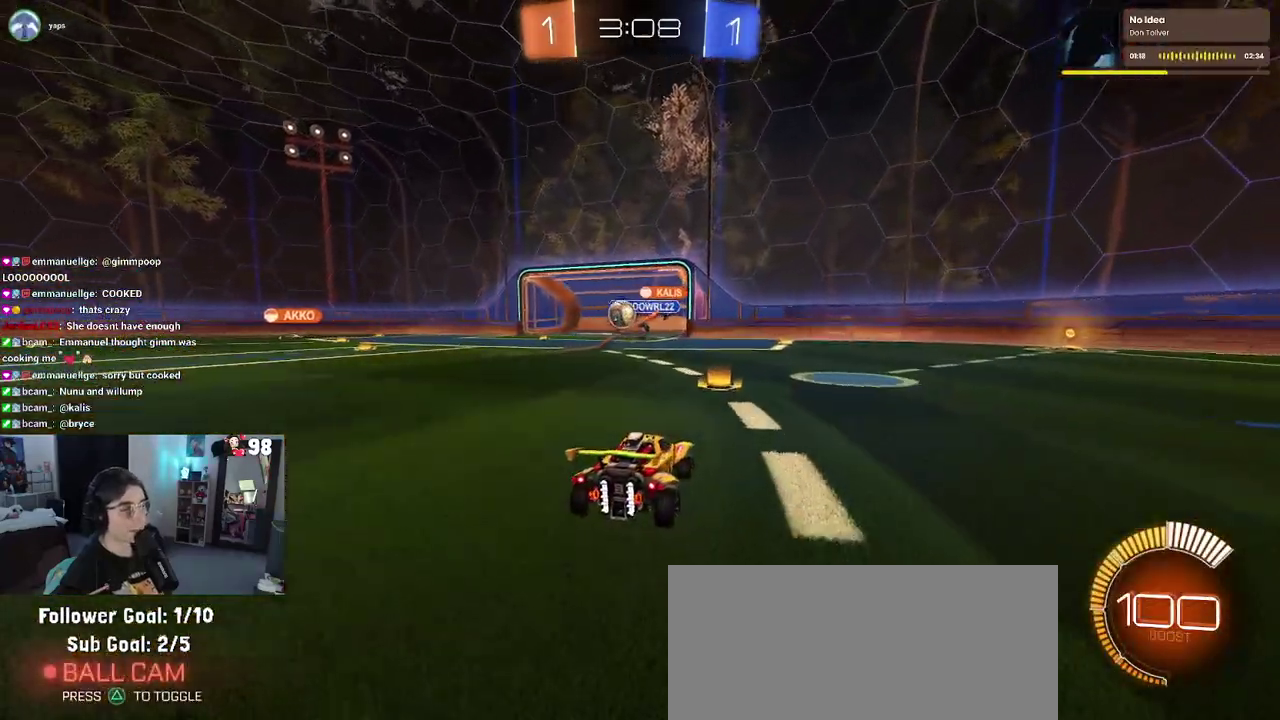
{"buttons": ["R2"], "left_stick": "left", "right_stick": "center", "events": [[50, "left_stick", "left"], [217, "SQUARE", "down"], [317, "SQUARE", "up"]]}
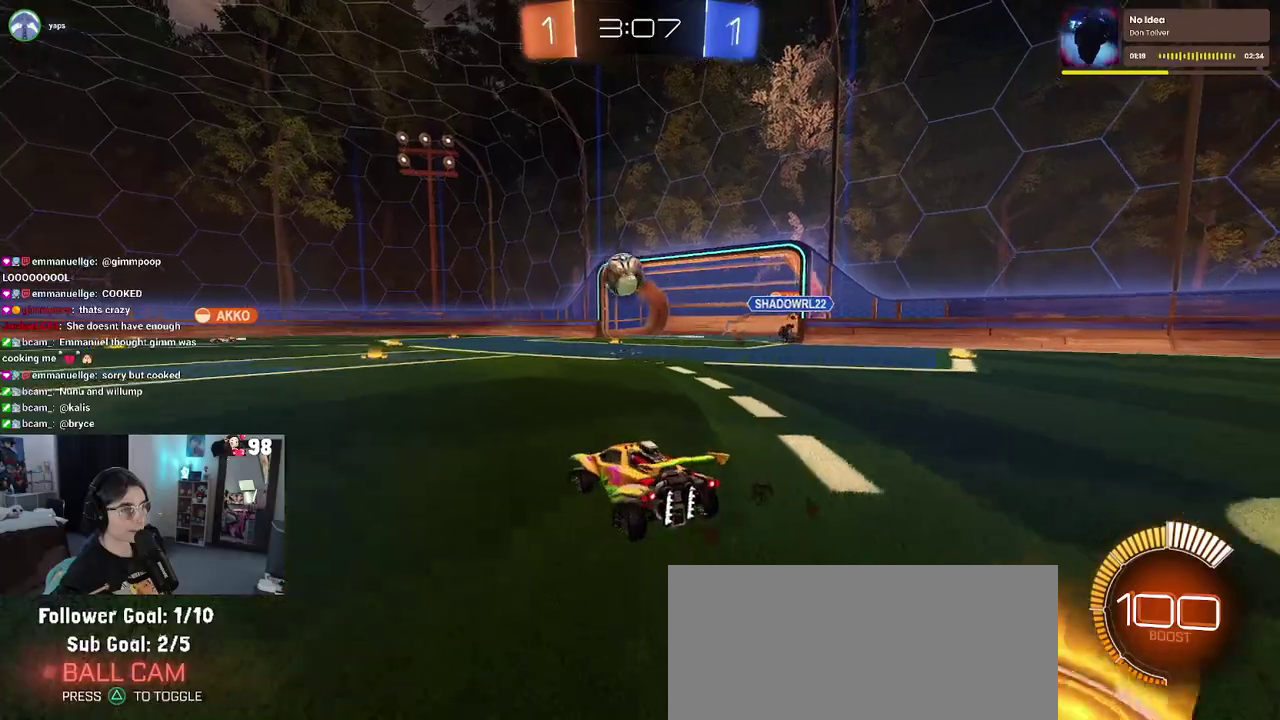
{"buttons": ["CROSS", "R2"], "left_stick": "down-right", "right_stick": "center", "events": [[33, "left_stick", "center"], [333, "left_stick", "down-right"], [417, "CROSS", "down"]]}
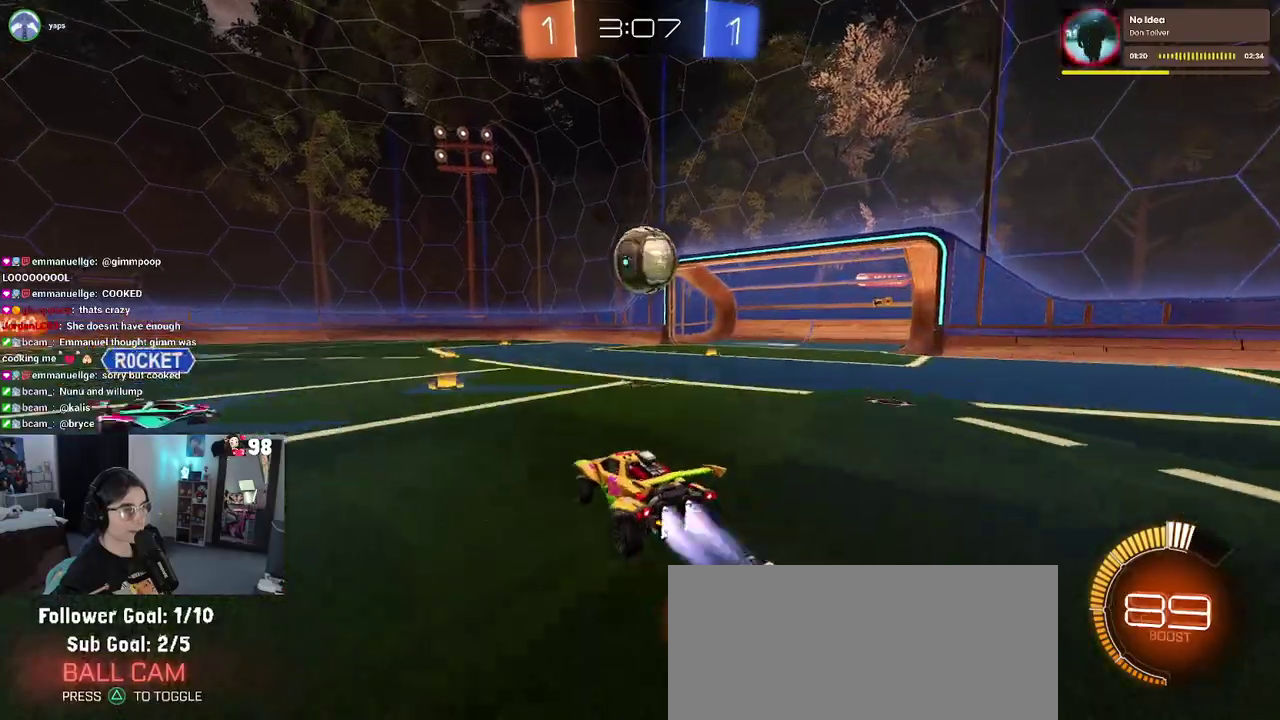
{"buttons": ["R2"], "left_stick": "down-right", "right_stick": "center", "events": [[50, "left_stick", "up-left"], [117, "CROSS", "up"], [150, "left_stick", "left"], [250, "left_stick", "center"], [333, "left_stick", "up-right"], [367, "CROSS", "down"], [467, "CROSS", "up"], [483, "left_stick", "down-right"]]}
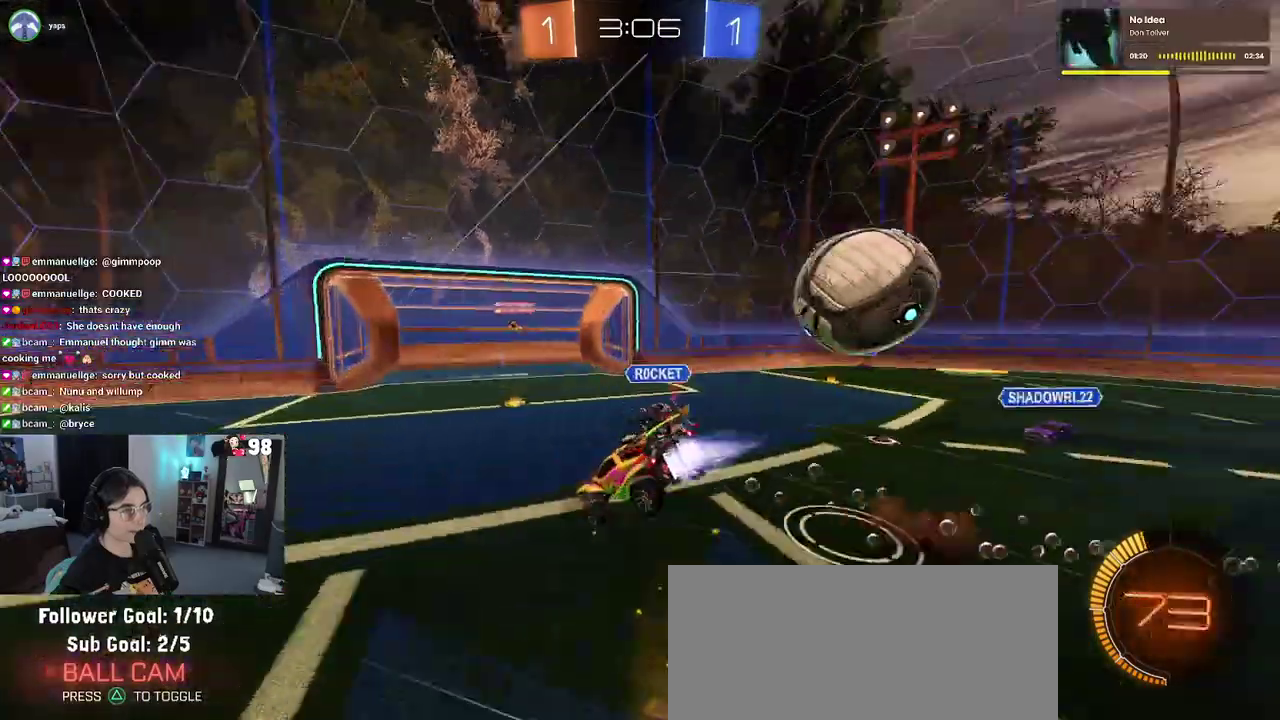
{"buttons": ["SQUARE", "R2"], "left_stick": "down-right", "right_stick": "center", "events": [[50, "left_stick", "down"], [233, "left_stick", "down-right"], [283, "SQUARE", "down"]]}
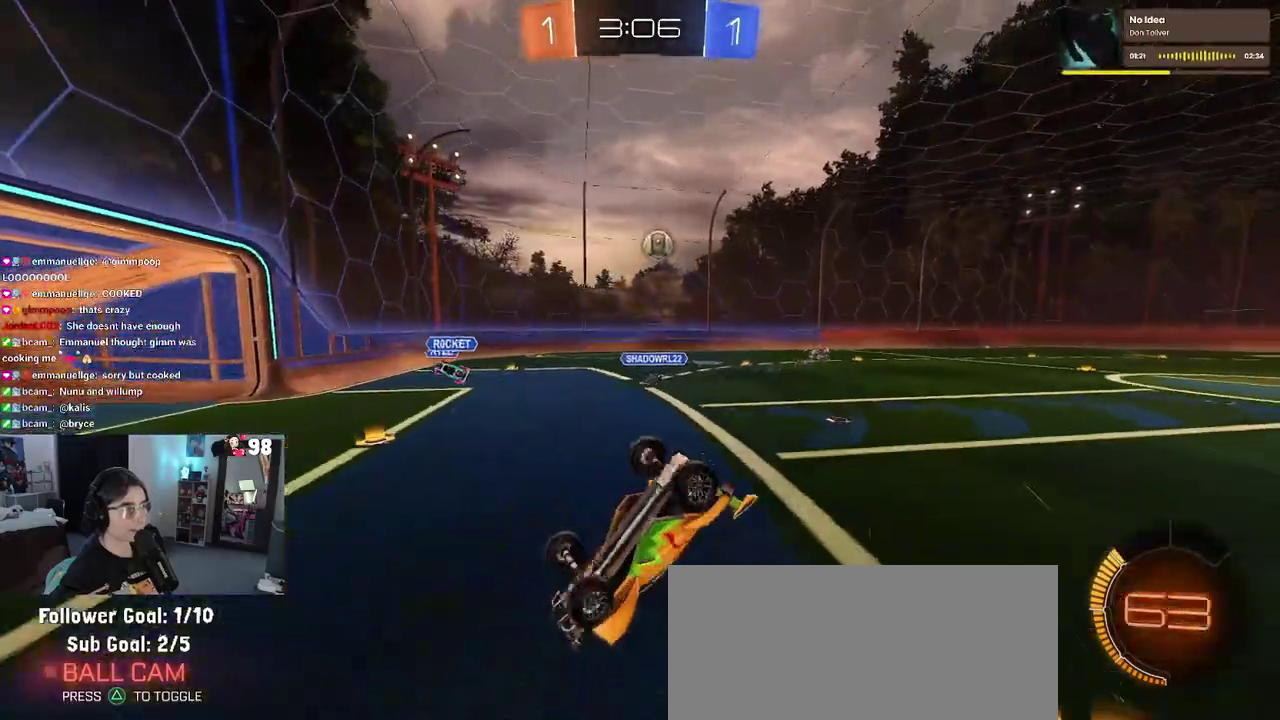
{"buttons": ["R2"], "left_stick": "down", "right_stick": "center", "events": [[250, "left_stick", "down"], [350, "SQUARE", "up"]]}
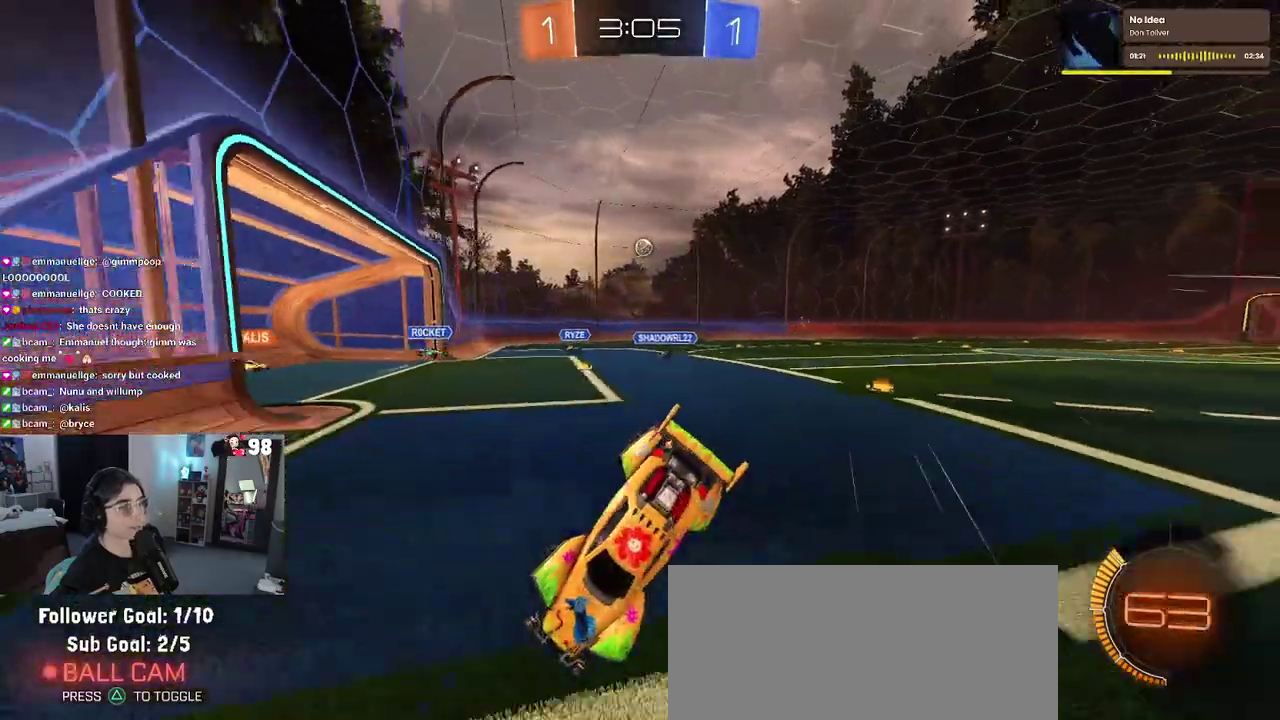
{"buttons": ["R2"], "left_stick": "left", "right_stick": "center", "events": [[50, "left_stick", "down-left"], [117, "left_stick", "left"], [383, "SQUARE", "down"], [500, "SQUARE", "up"]]}
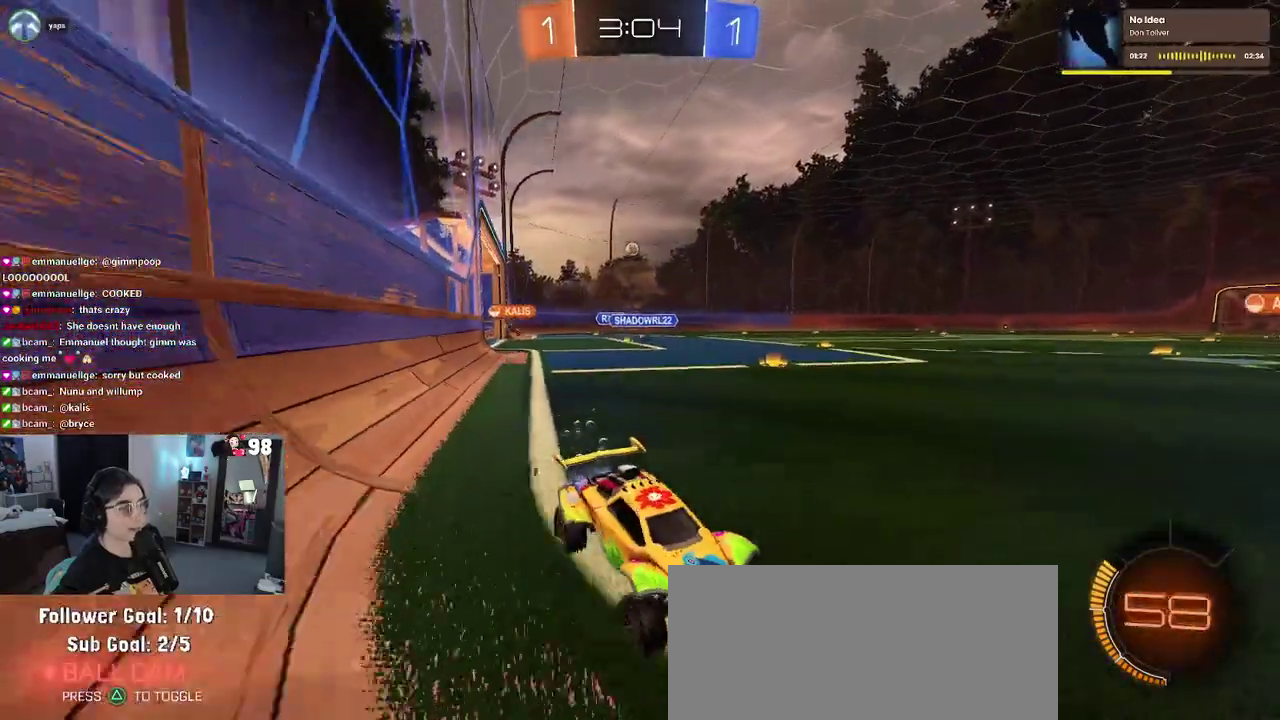
{"buttons": ["R2"], "left_stick": "left", "right_stick": "center", "events": []}
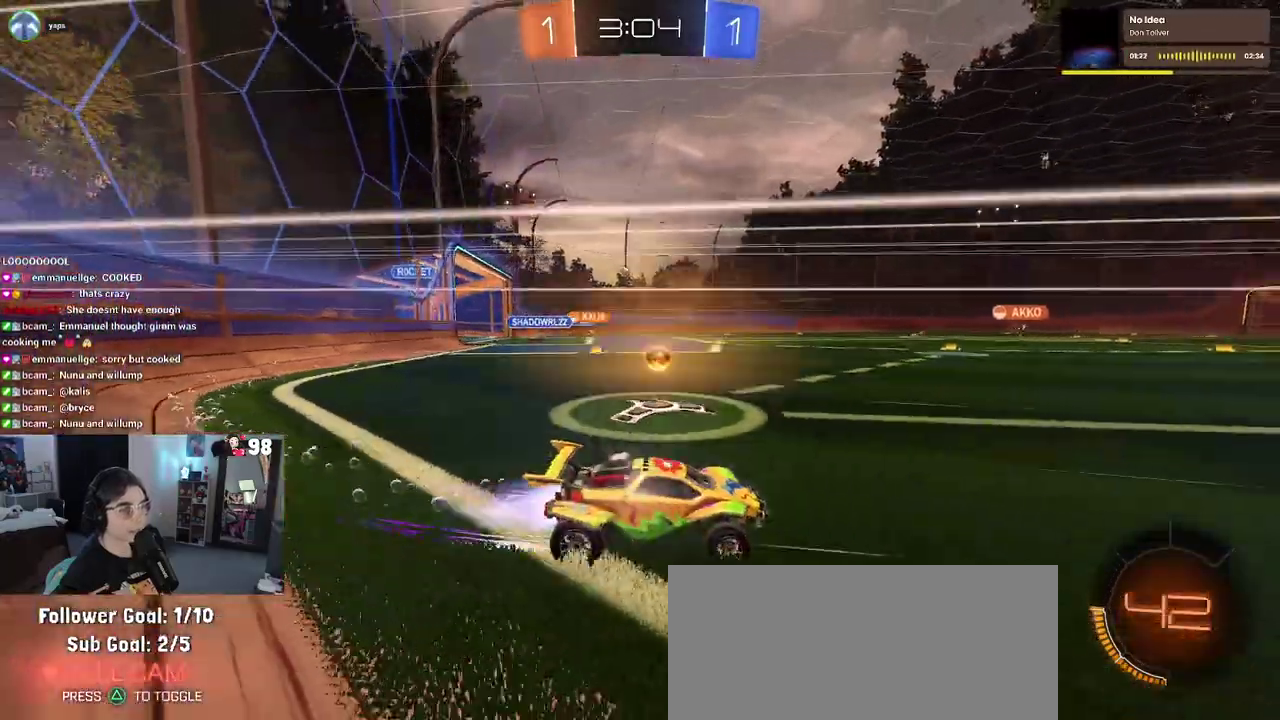
{"buttons": ["R2"], "left_stick": "right", "right_stick": "center", "events": [[50, "left_stick", "center"], [383, "left_stick", "right"]]}
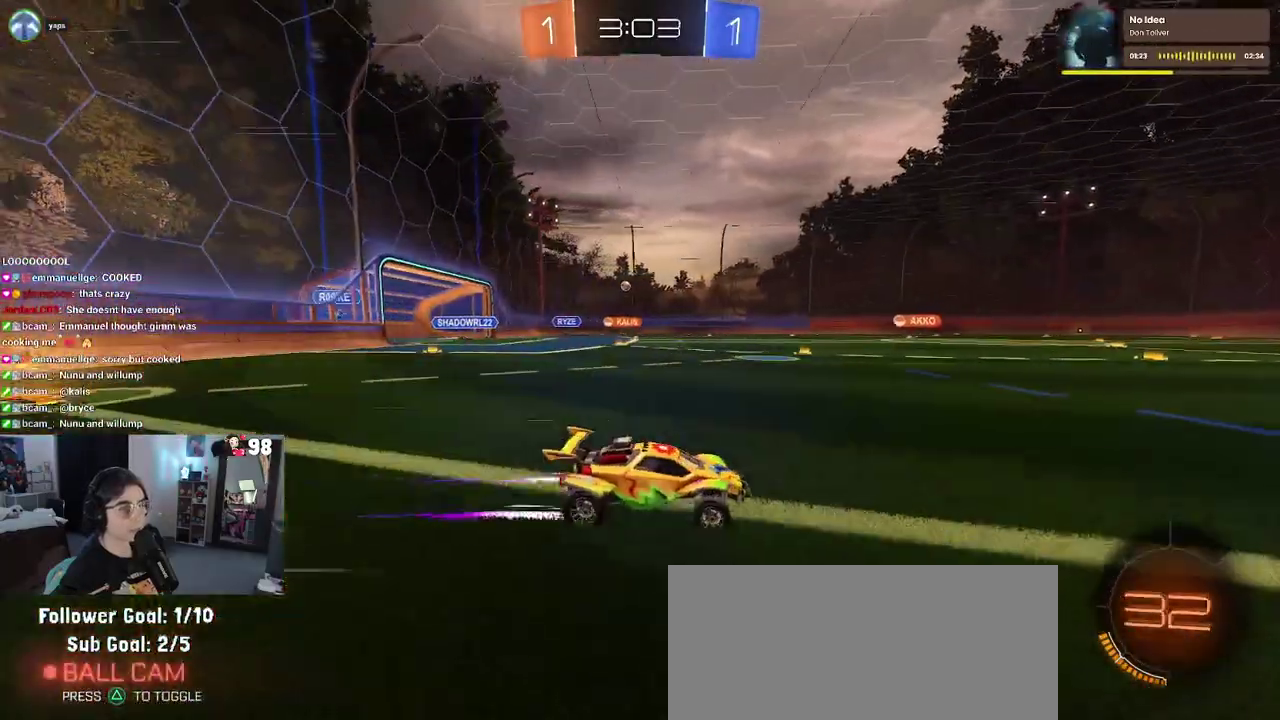
{"buttons": ["R2"], "left_stick": "center", "right_stick": "center", "events": [[117, "left_stick", "center"]]}
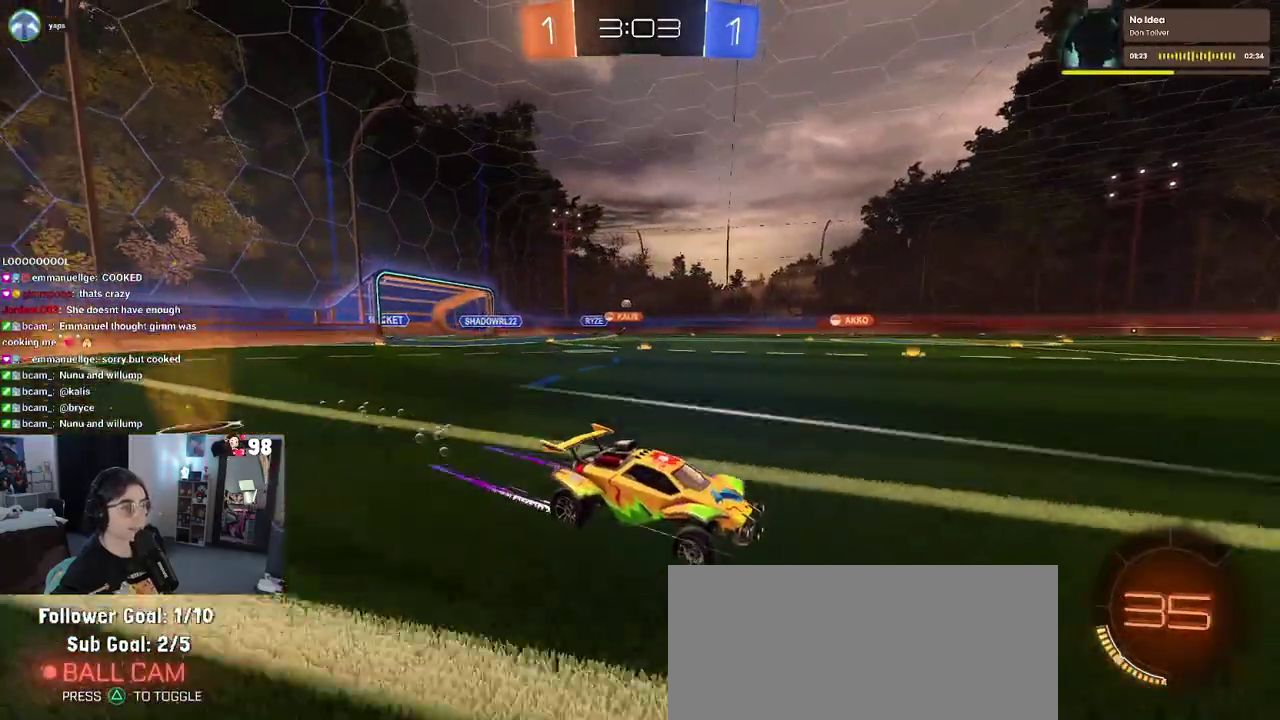
{"buttons": ["R2"], "left_stick": "center", "right_stick": "center", "events": [[250, "left_stick", "left"], [333, "left_stick", "up-left"], [450, "left_stick", "center"]]}
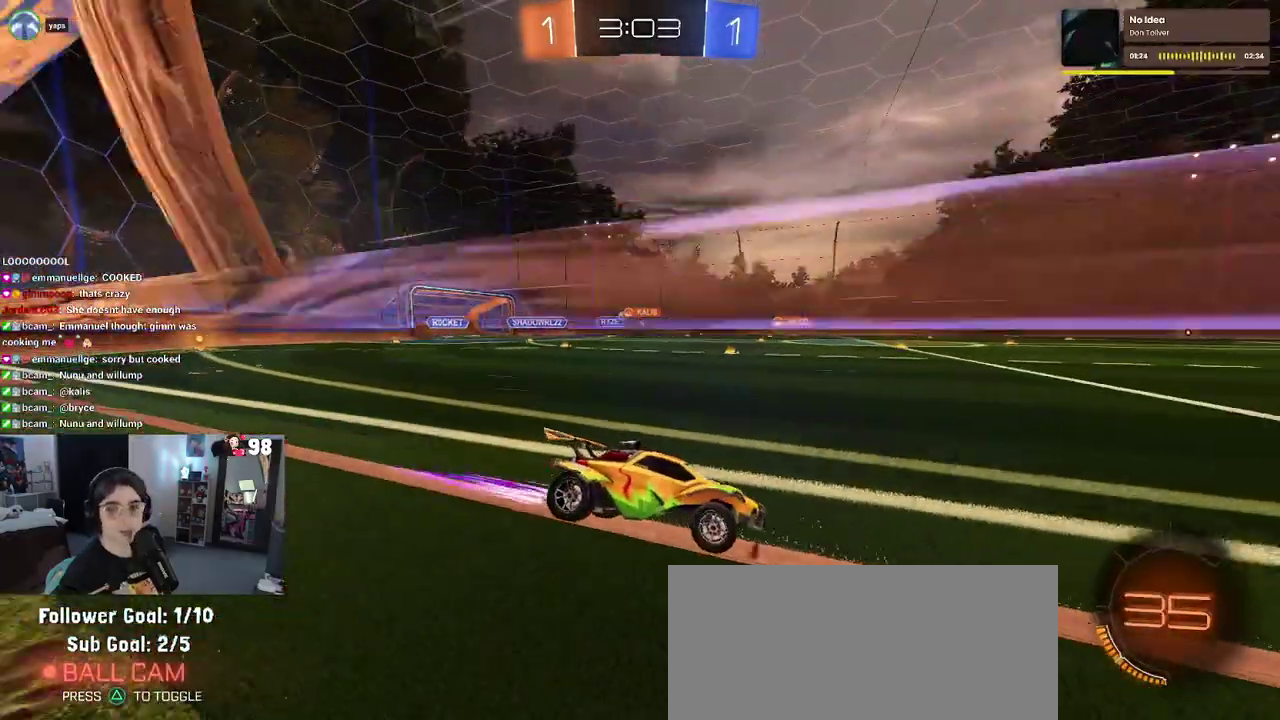
{"buttons": ["R2"], "left_stick": "center", "right_stick": "center", "events": []}
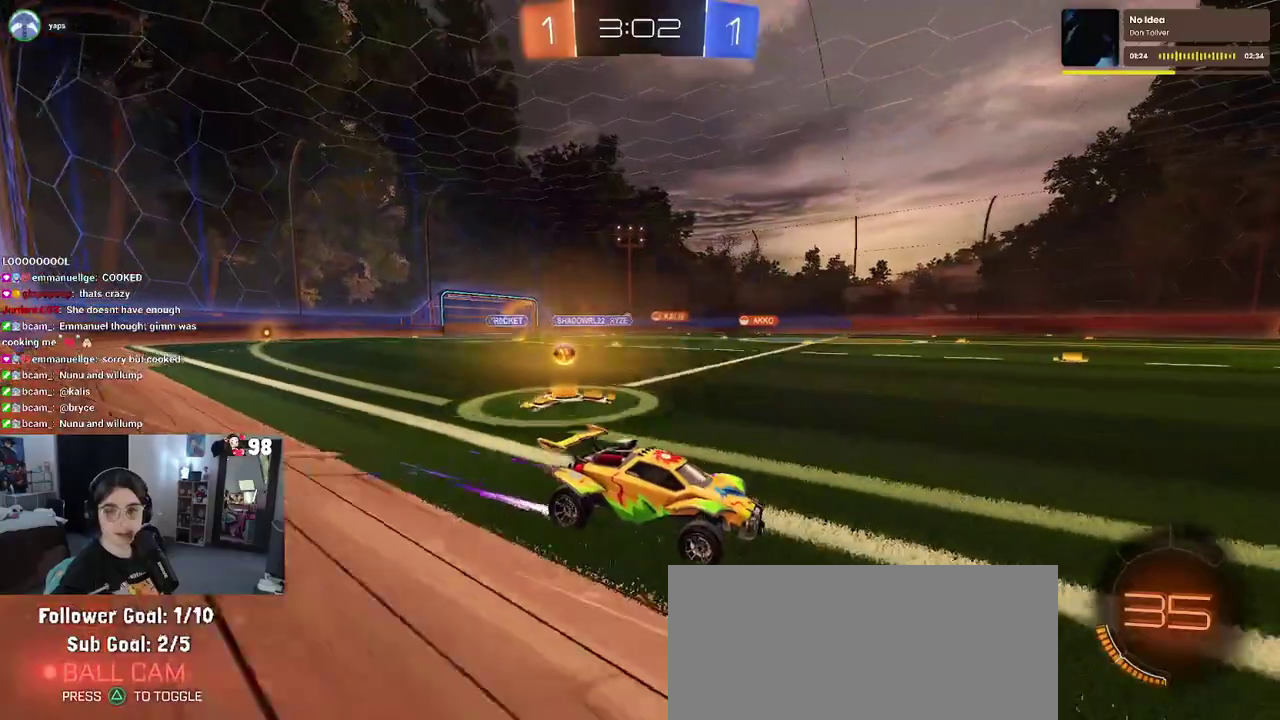
{"buttons": ["R2"], "left_stick": "right", "right_stick": "center"}
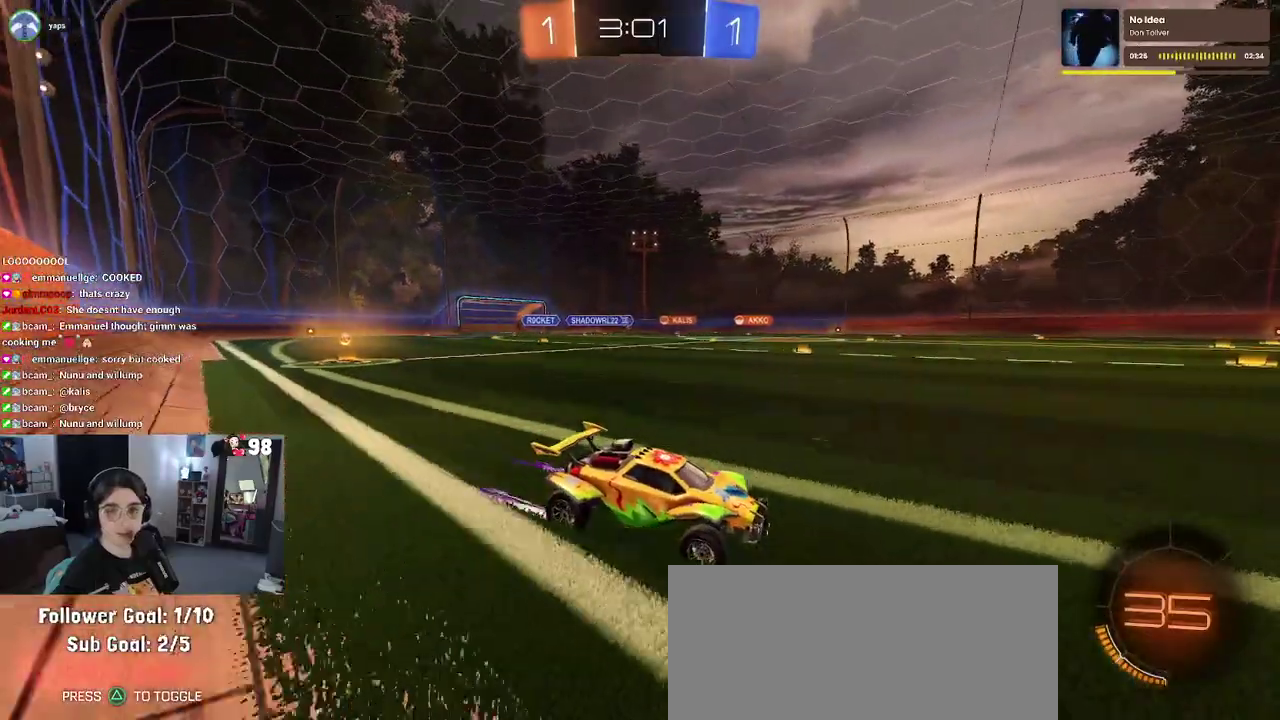
{"buttons": ["R2"], "left_stick": "left", "right_stick": "center"}
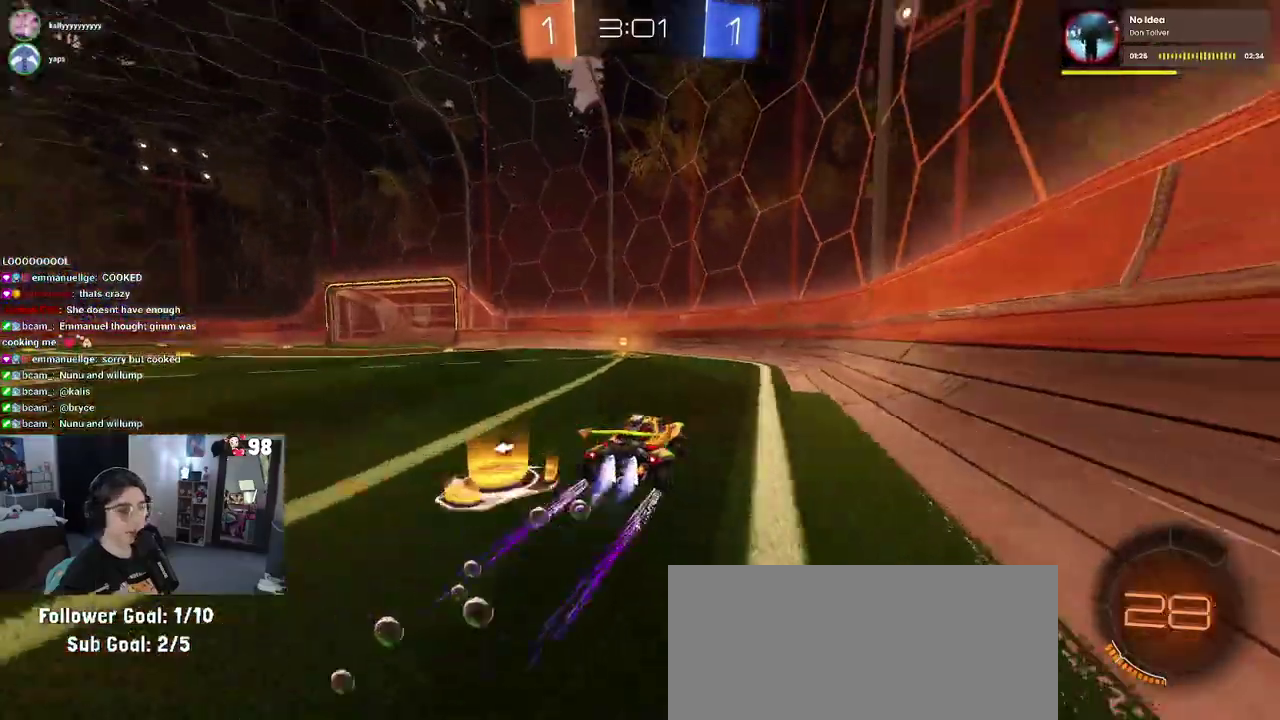
{"buttons": ["R2"], "left_stick": "center", "right_stick": "center", "events": [[83, "left_stick", "center"], [133, "TRIANGLE", "down"], [250, "TRIANGLE", "up"], [250, "left_stick", "up-left"], [417, "left_stick", "center"]]}
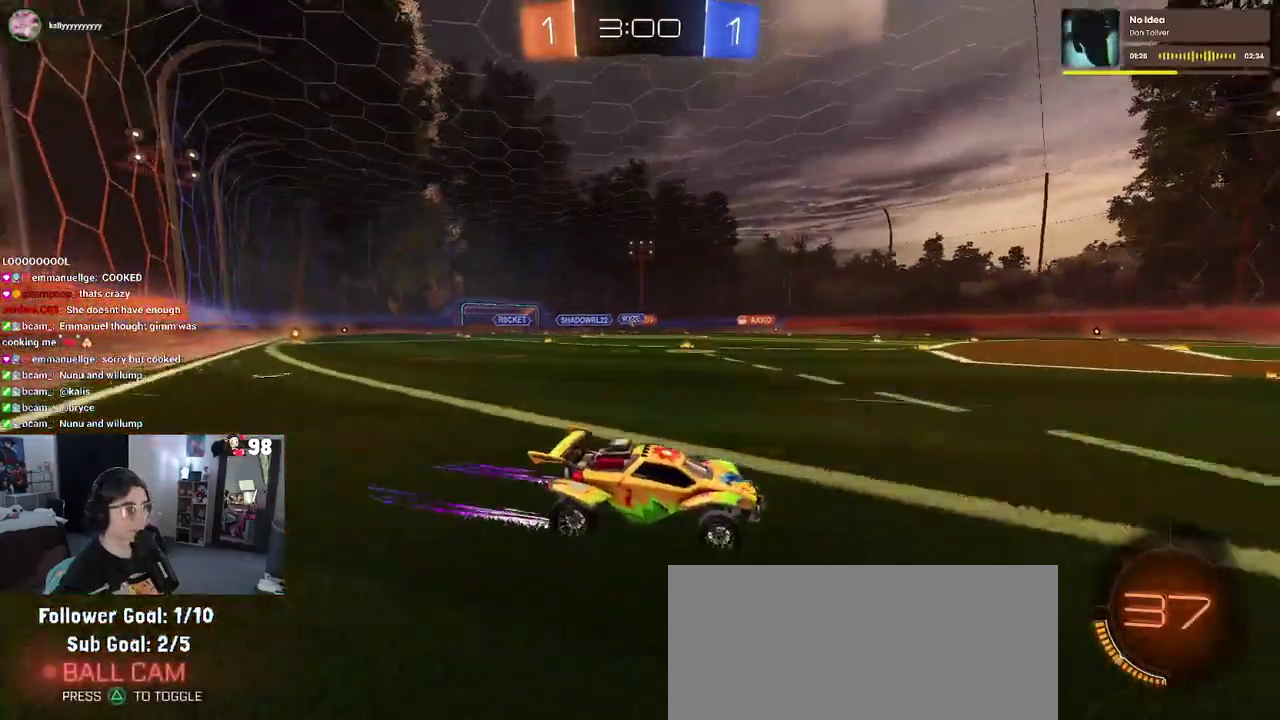
{"buttons": ["R2"], "left_stick": "up-left", "right_stick": "center", "events": [[50, "SQUARE", "down"], [150, "left_stick", "up-left"], [167, "SQUARE", "up"]]}
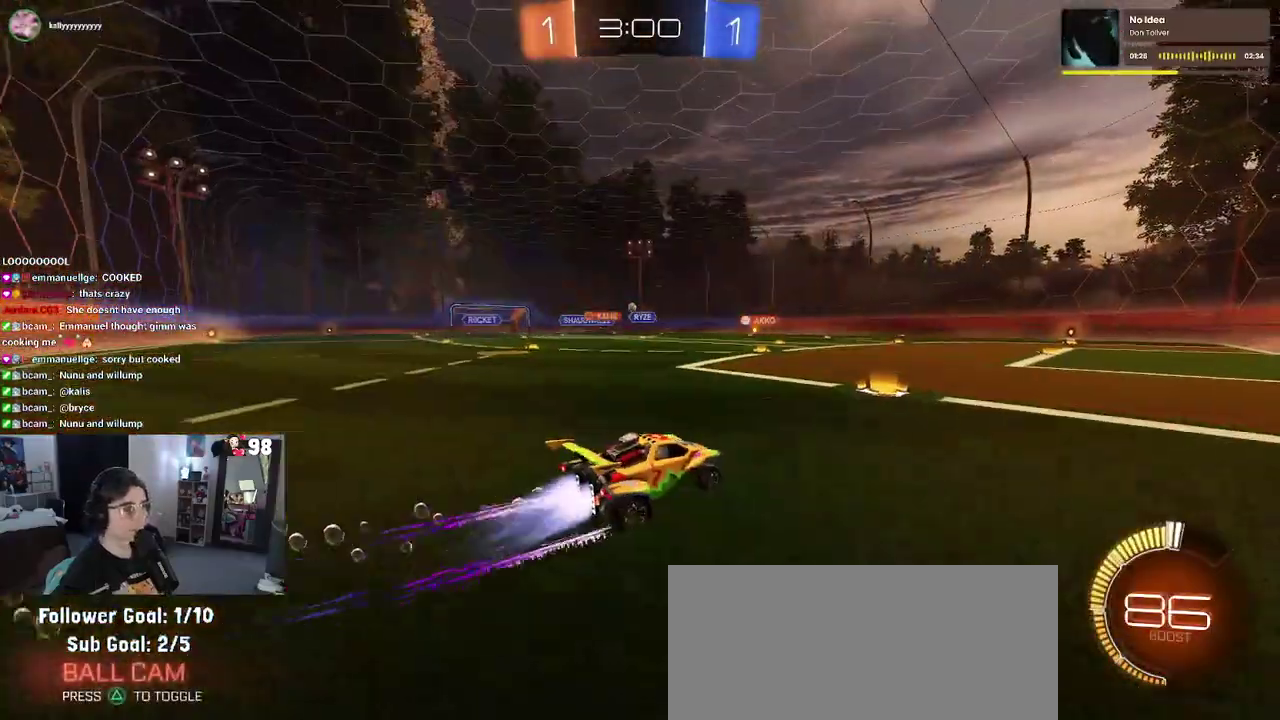
{"buttons": ["R2"], "left_stick": "left", "right_stick": "center", "events": [[67, "left_stick", "center"], [467, "left_stick", "left"]]}
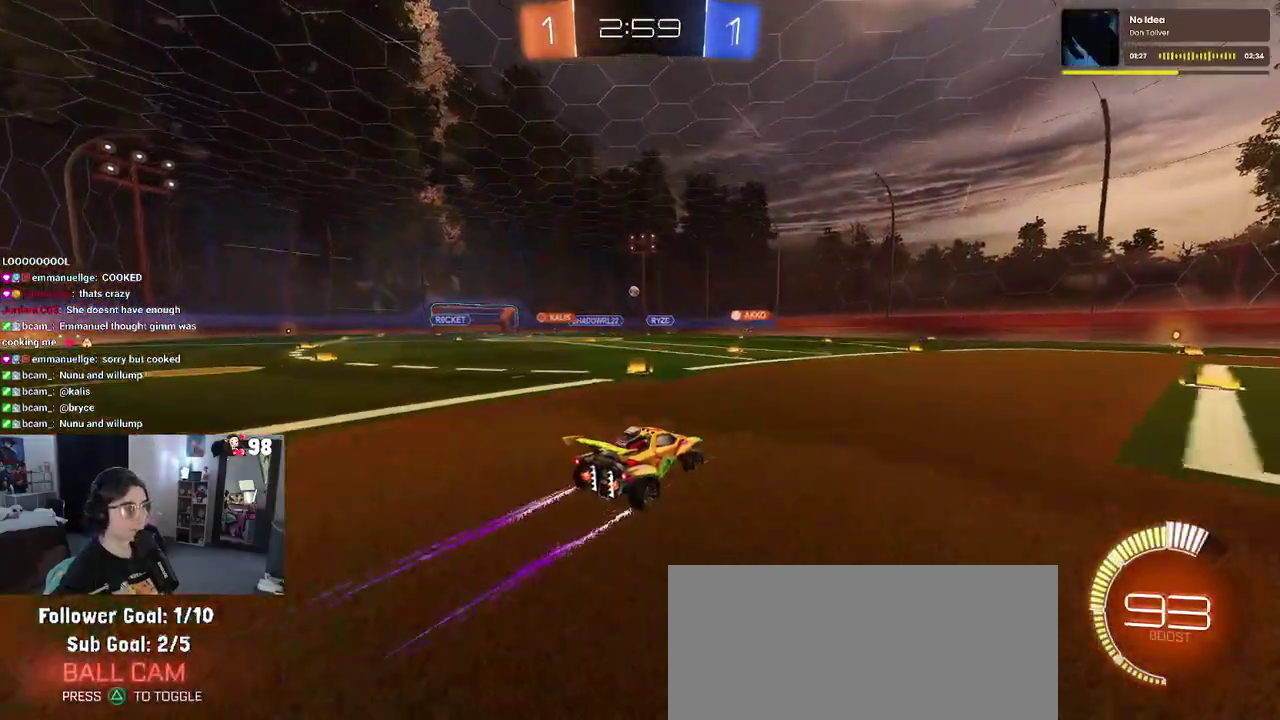
{"buttons": ["R2"], "left_stick": "center", "right_stick": "center", "events": [[150, "left_stick", "center"]]}
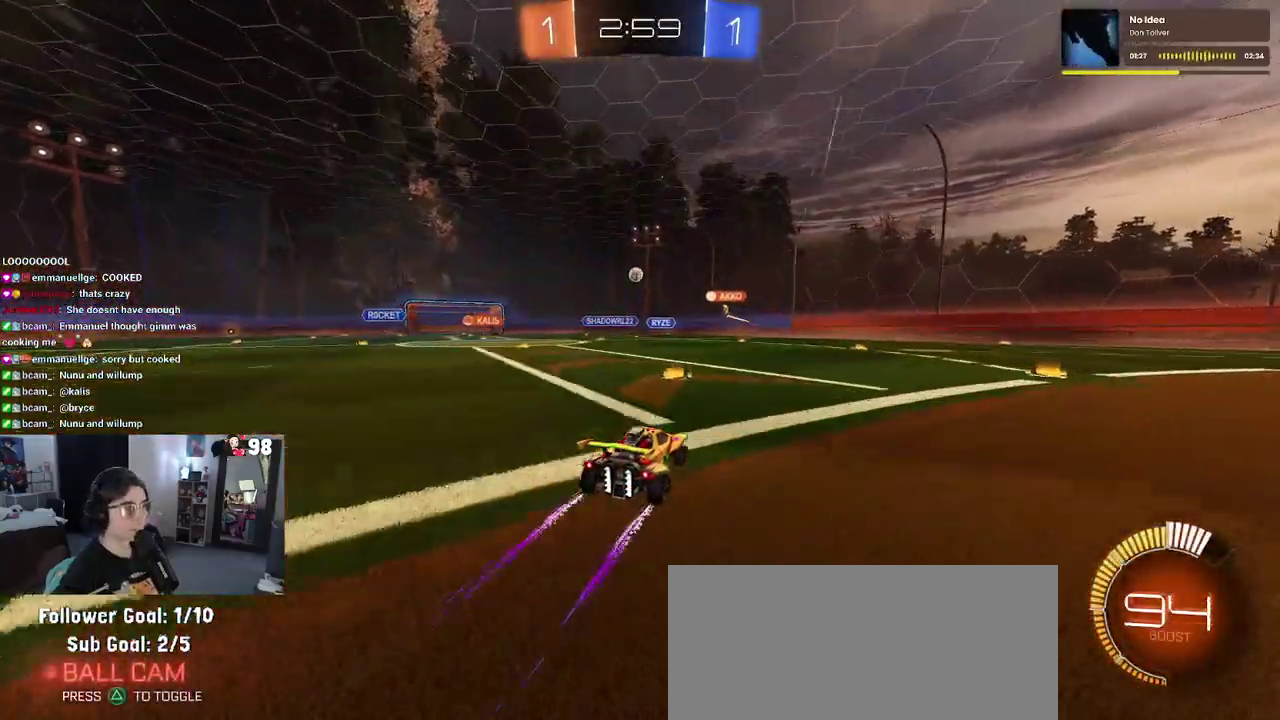
{"buttons": ["R2"], "left_stick": "up-left", "right_stick": "center", "events": [[17, "left_stick", "left"], [283, "left_stick", "center"], [450, "left_stick", "up-left"]]}
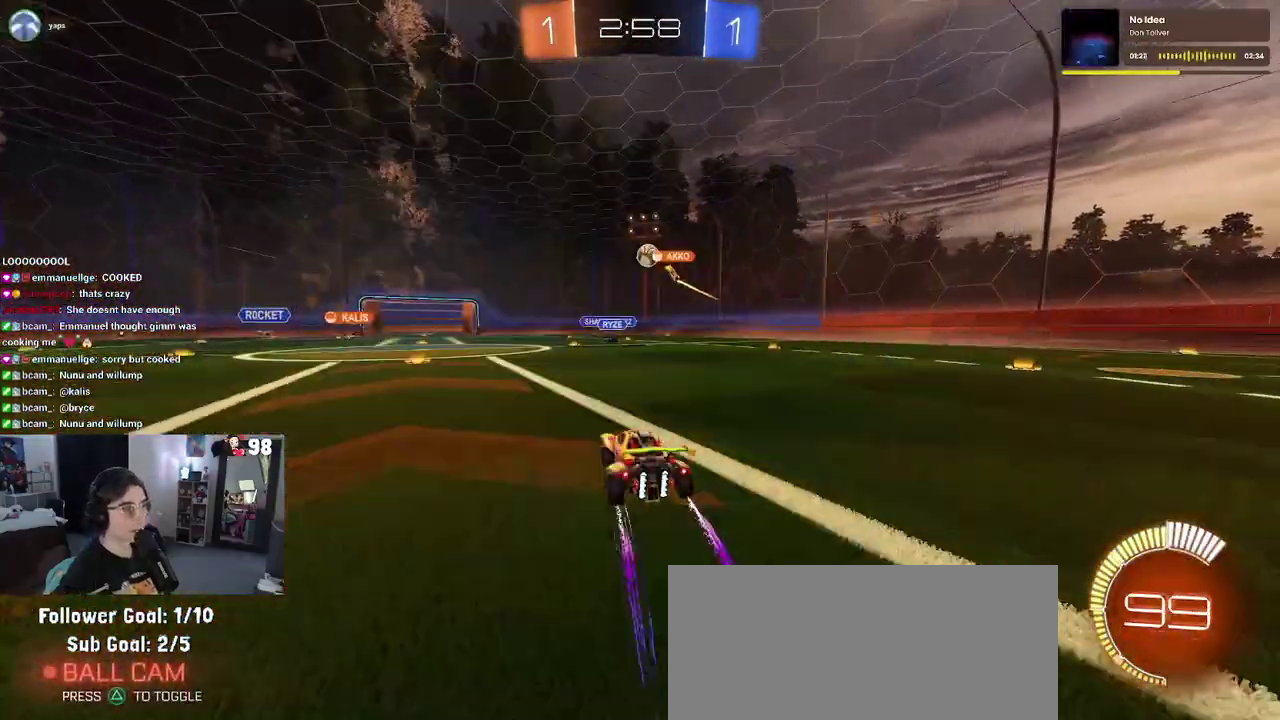
{"buttons": ["SQUARE", "R2"], "left_stick": "left", "right_stick": "center", "events": [[83, "left_stick", "center"], [433, "left_stick", "left"], [483, "SQUARE", "down"]]}
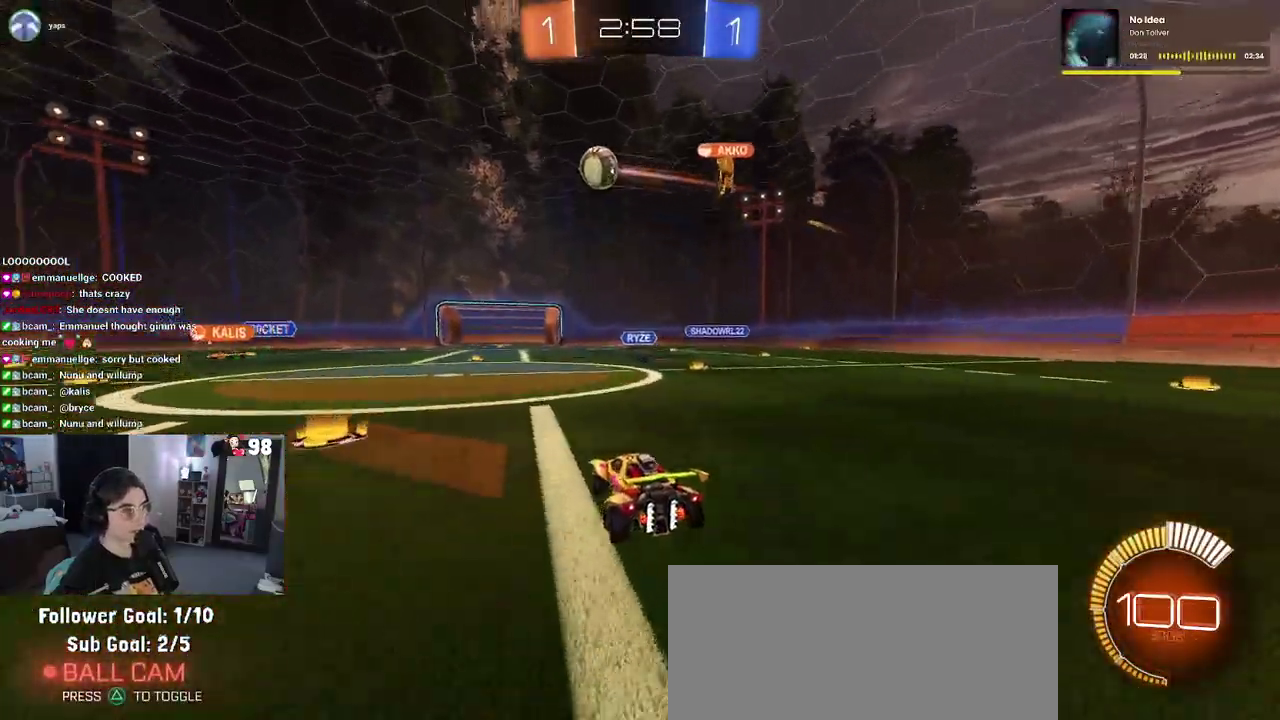
{"buttons": ["R2"], "left_stick": "left", "right_stick": "center", "events": [[100, "SQUARE", "up"]]}